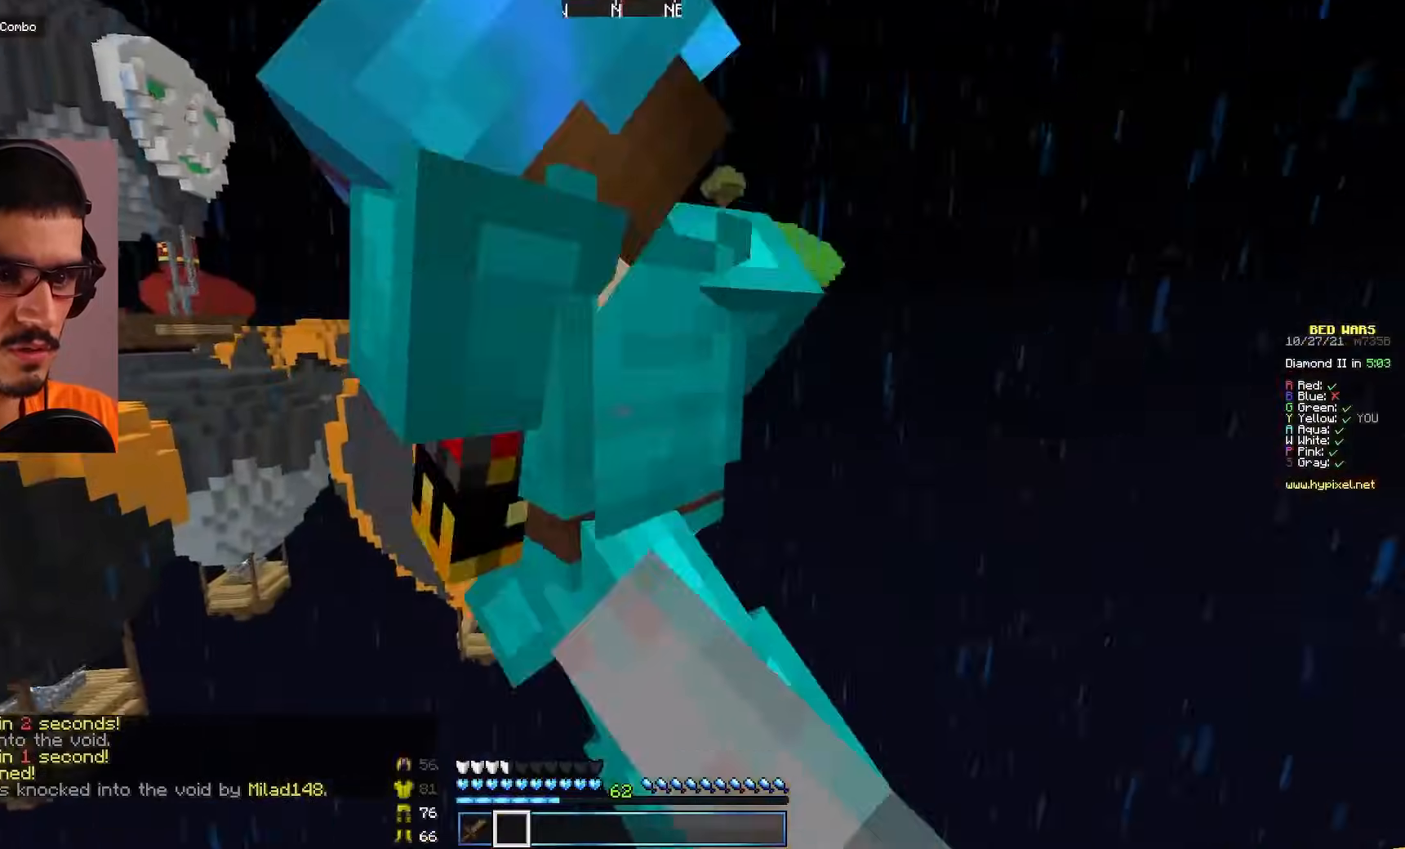
Gameplay with keyboard and mouse; each line is a JSON object with the keys and mouse buttons held at the frame after it. "events" lists presses ("down") and releases ("up") of "a", "d", "s", "w", "mouse_left" and "mouse_right" between this image and that frame as [ms after this image, input, new state], when the widget could be followed in between. "mouse_left", "mouse_right" = the "left", "right" buttons of the "mouse" list. No other keys are recorded. Fast repeated clicks can show as one long hold. Mouse movement is not recorded.
{"keys": ["w"], "mouse": [], "events": [[167, "mouse_left", "up"], [433, "w", "down"]]}
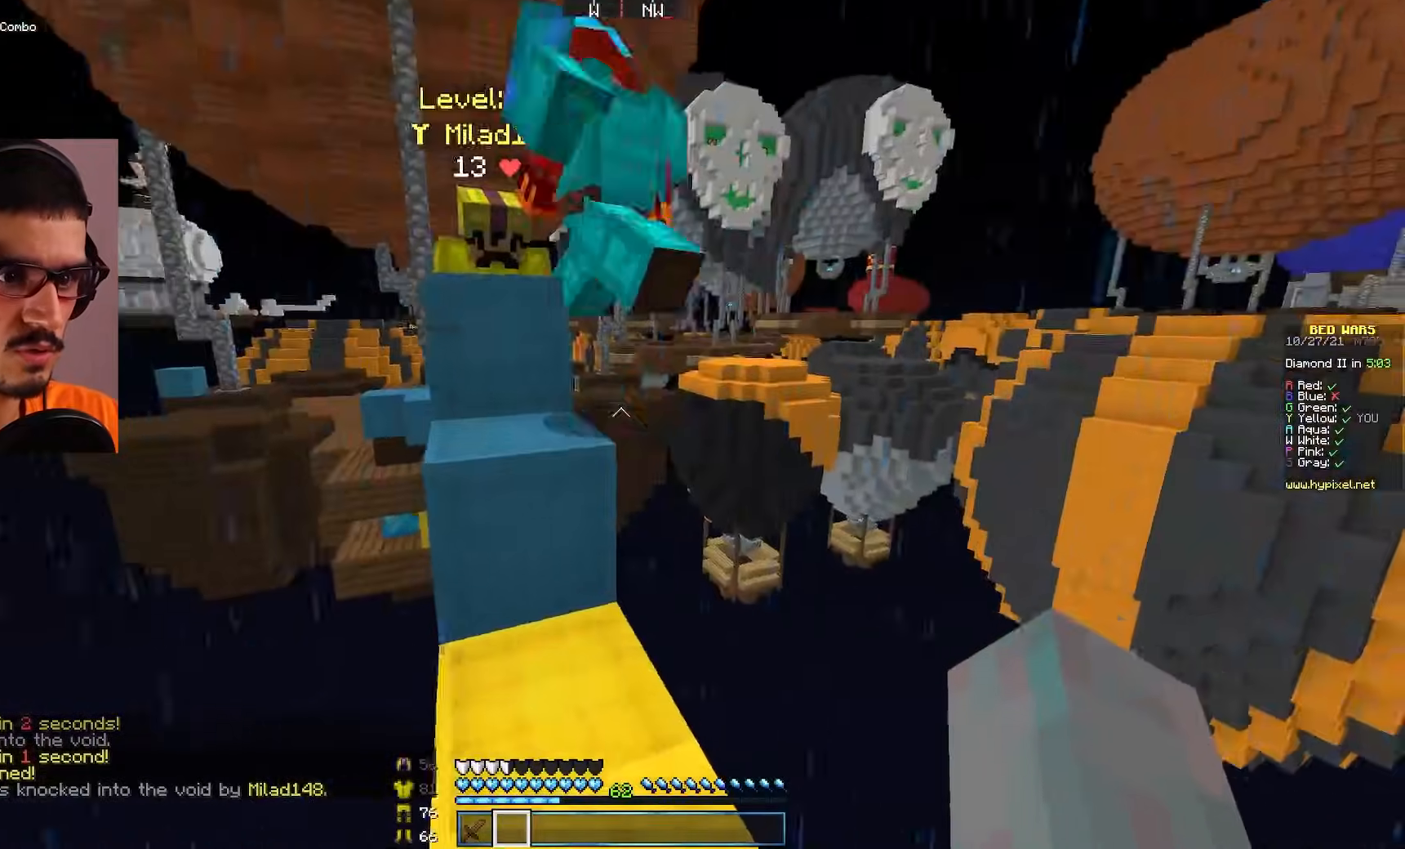
{"keys": [], "mouse": ["left"], "events": [[233, "a", "down"], [250, "mouse_left", "down"], [433, "a", "up"], [450, "w", "up"]]}
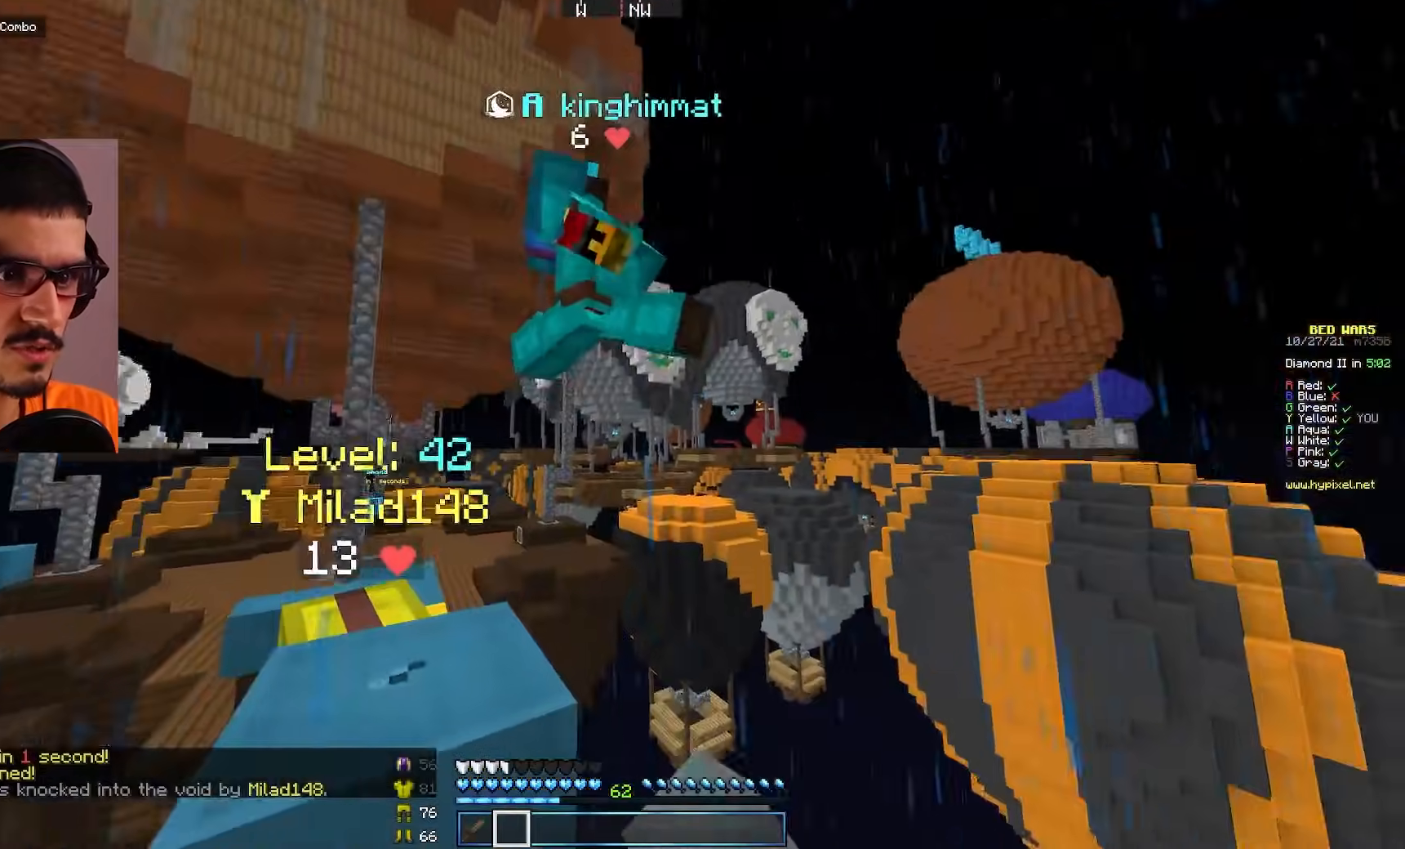
{"keys": ["w"], "mouse": [], "events": [[150, "mouse_left", "up"], [317, "w", "down"]]}
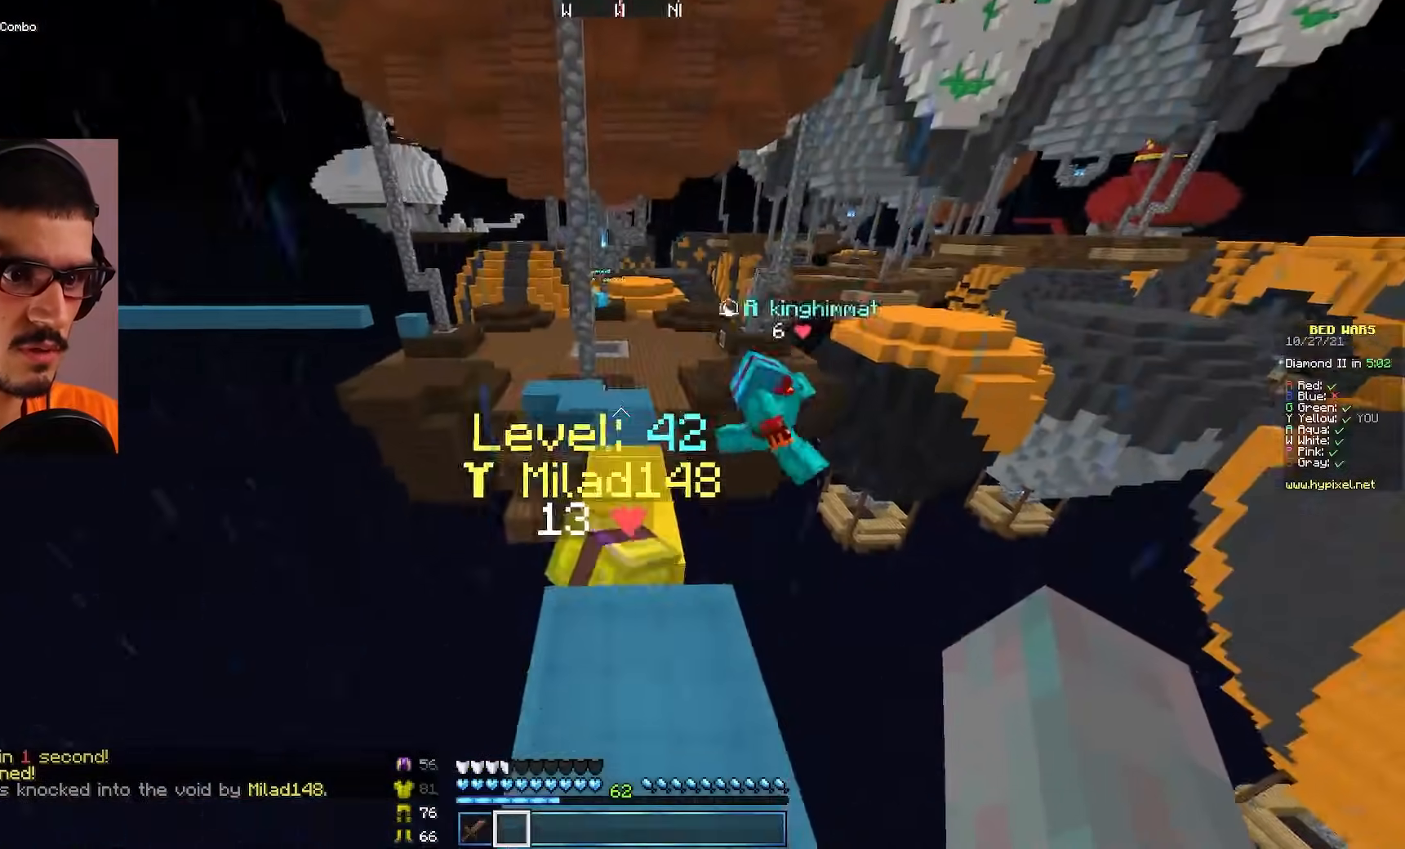
{"keys": ["w"], "mouse": [], "events": []}
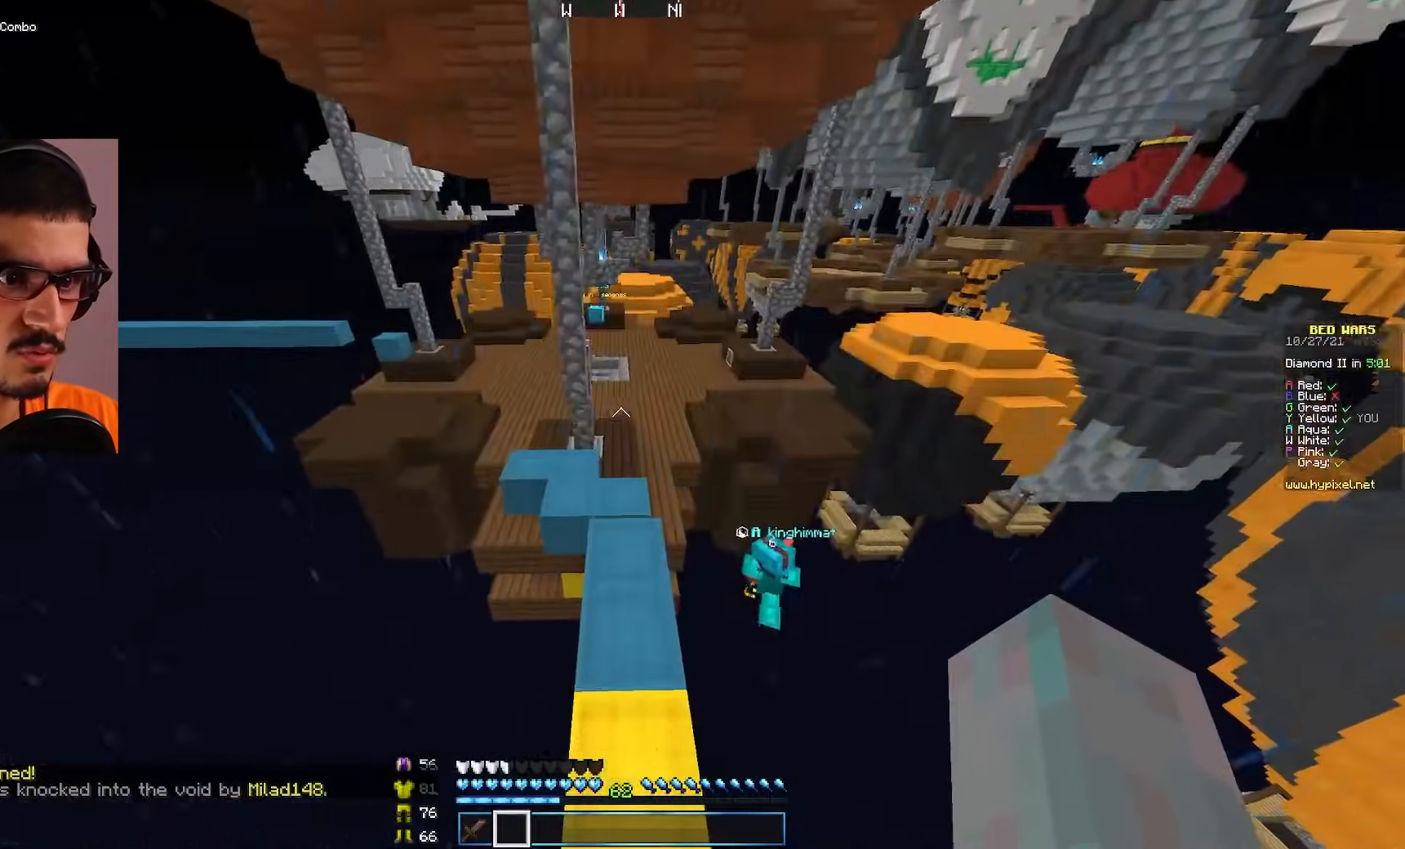
{"keys": ["w"], "mouse": [], "events": []}
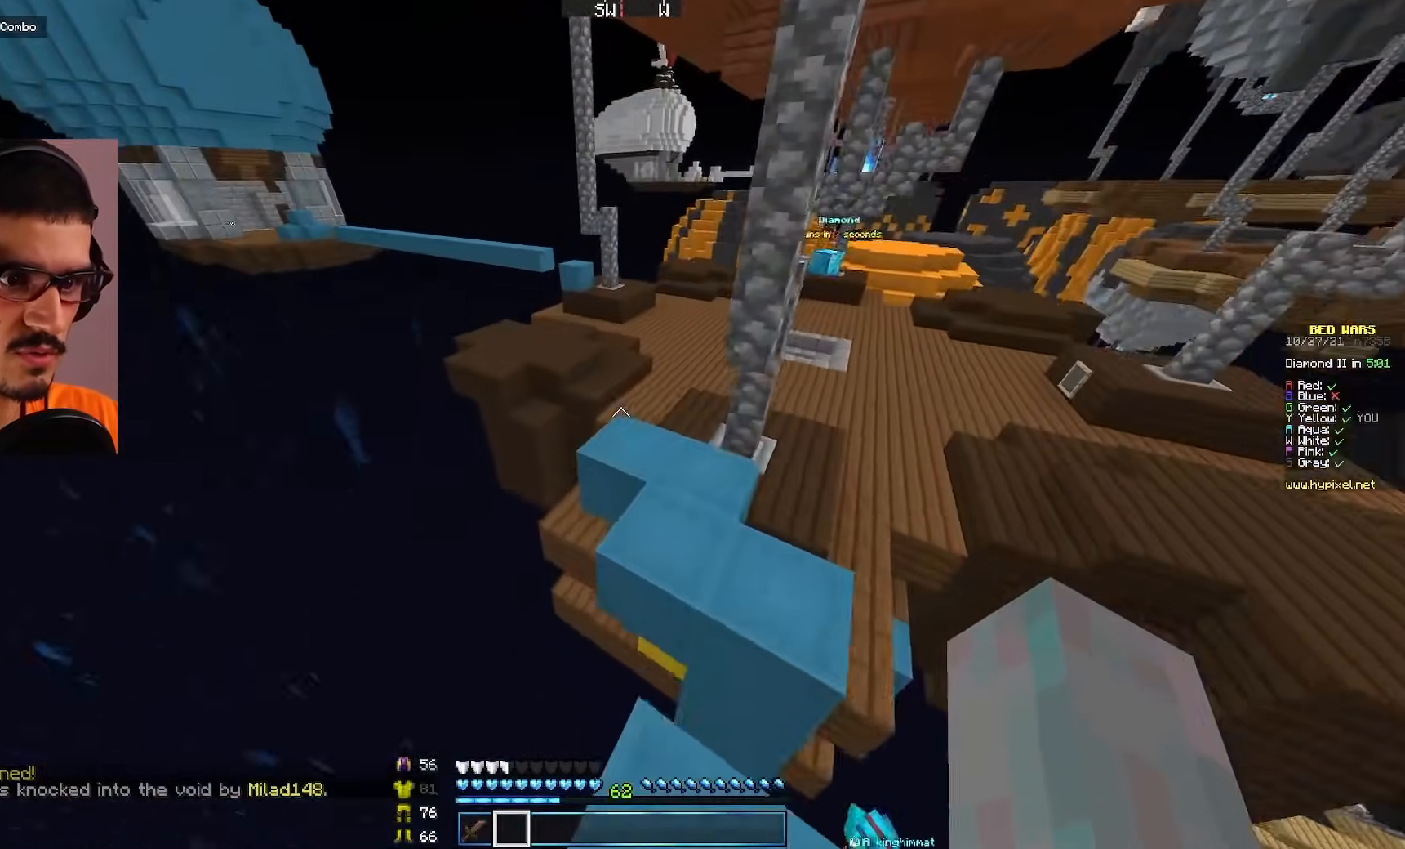
{"keys": ["w"], "mouse": [], "events": [[183, "a", "down"], [267, "a", "up"]]}
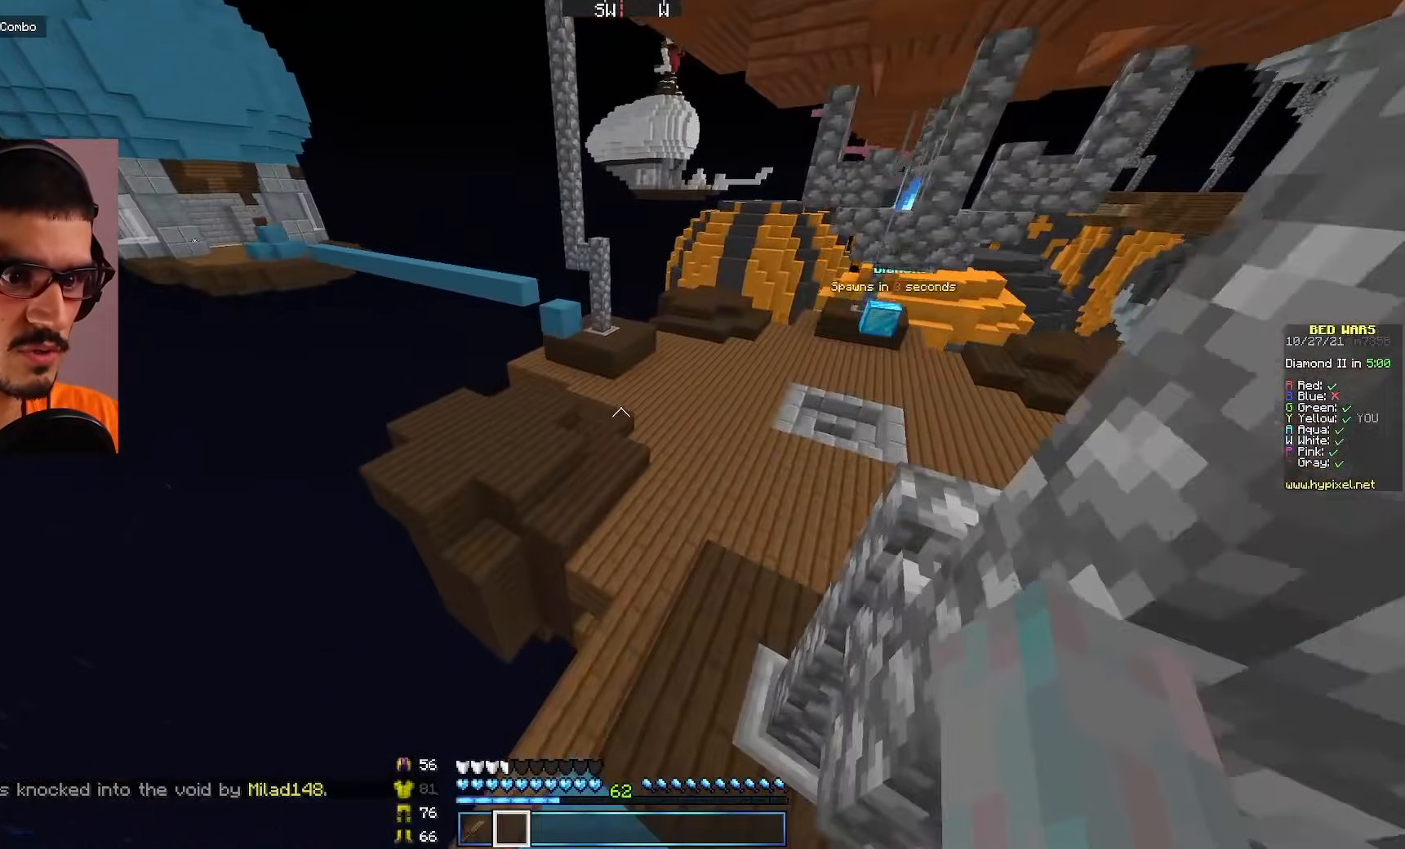
{"keys": ["w"], "mouse": [], "events": [[100, "d", "down"], [300, "d", "up"]]}
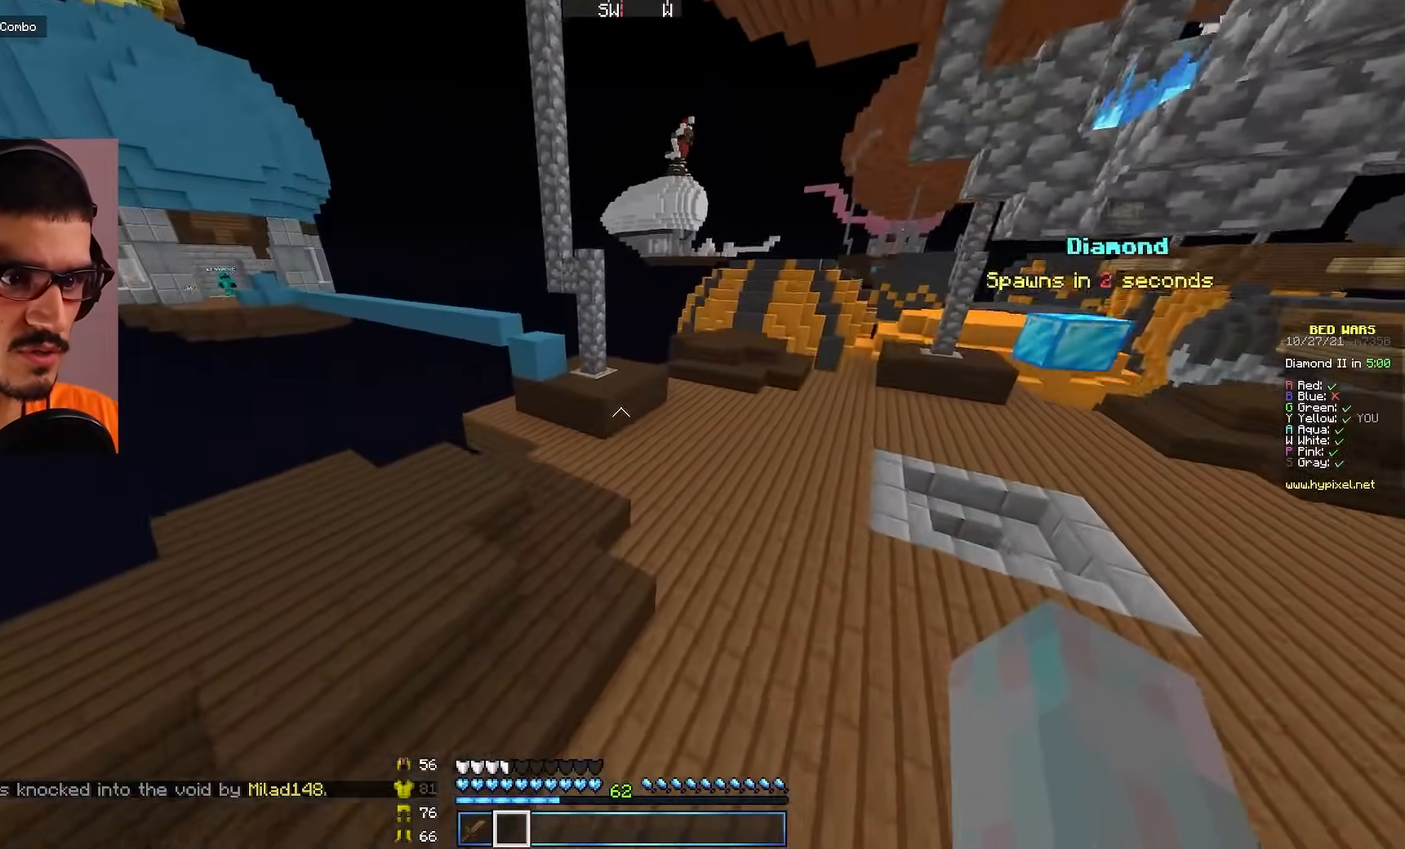
{"keys": ["w"], "mouse": [], "events": [[183, "a", "down"], [483, "a", "up"]]}